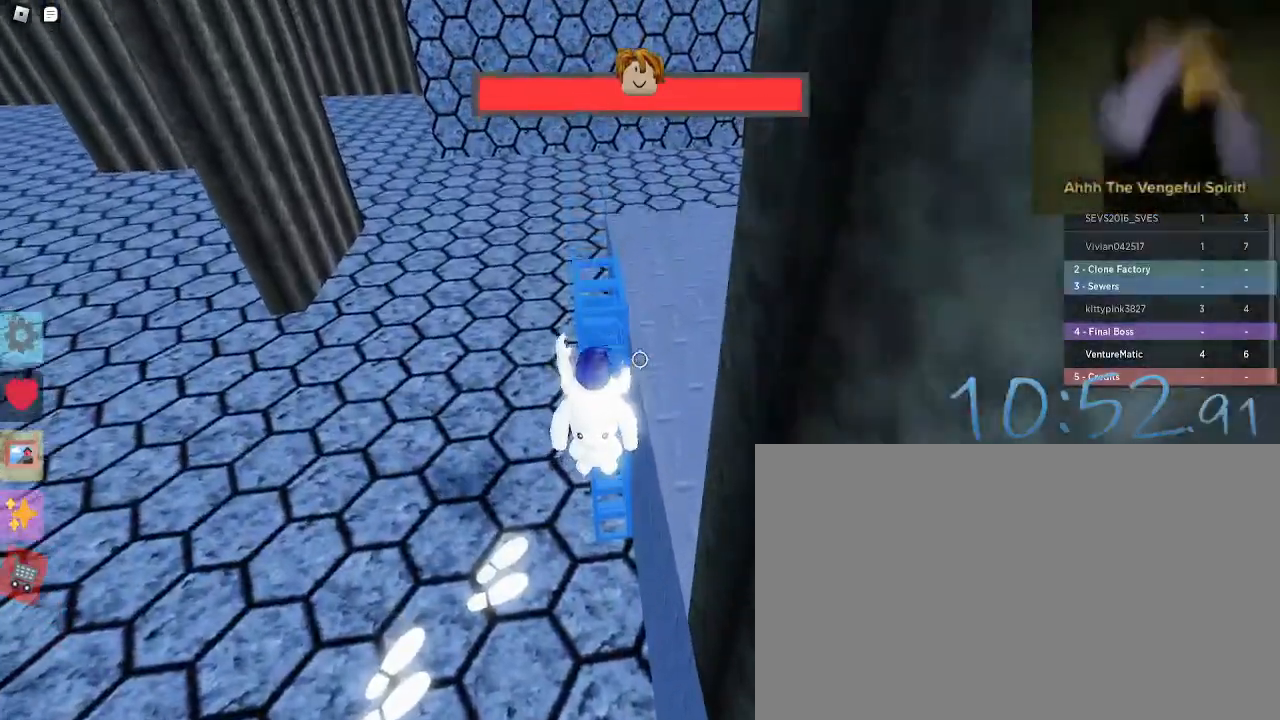
Gameplay with keyboard and mouse; each line is a JSON object with the keys and mouse buttons held at the frame after it. "events" lists presses ("down") and releases ("up") of "1", "2", "3", "4", "5", "a", "alt", "c", "caps_lock", "ctrl", "d", "e", "f", "g", "q", "r", "s", "shift", "space", "t", "tab", "v", "w", "x", "z", "mouse_left", "mouse_wheel" and "mouse_right" between this image and that frame as [ms after this image, input, new state], when the widget could be followed in between. "mouse_left", "mouse_wheel", "mouse_right" = the "left", "wheel", "right" buttons of the "mouse" list. No other keys are recorded. "wheel" means that the mouse wheel is clicked or scrolled. Not read: mouse_move.
{"keys": ["w"], "mouse": [], "events": []}
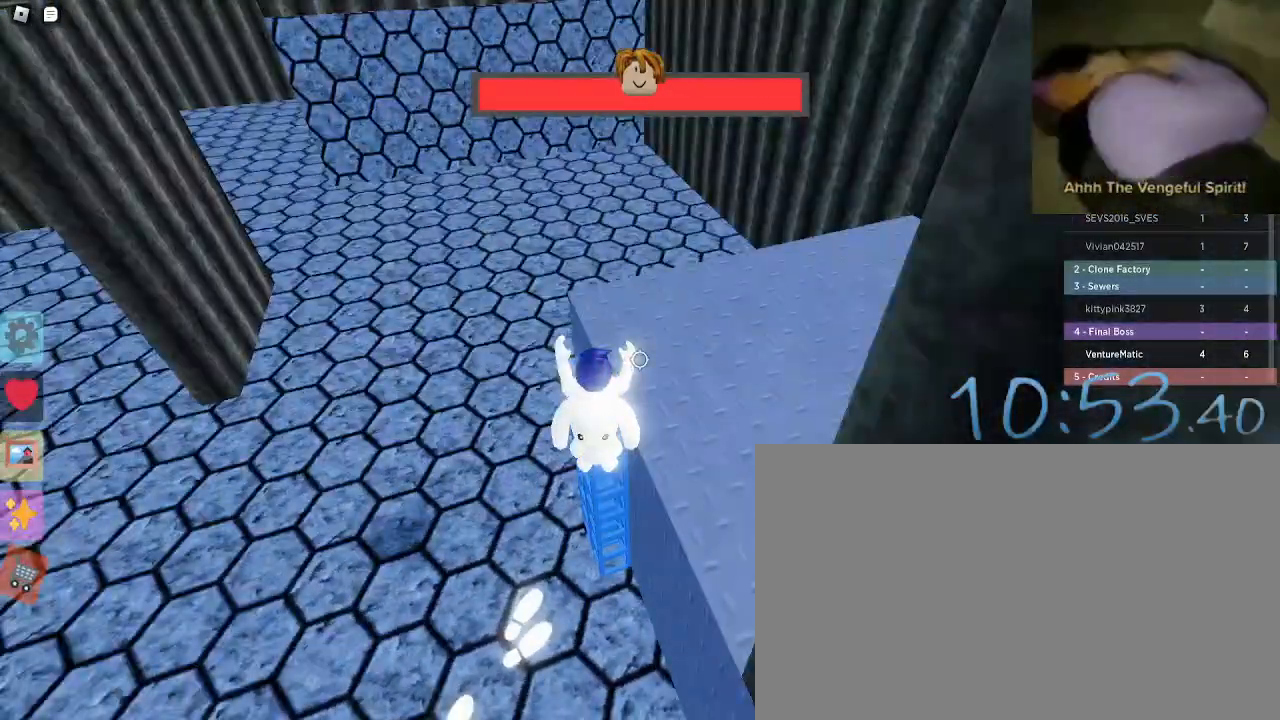
{"keys": ["space", "w"], "mouse": [], "events": [[200, "space", "down"]]}
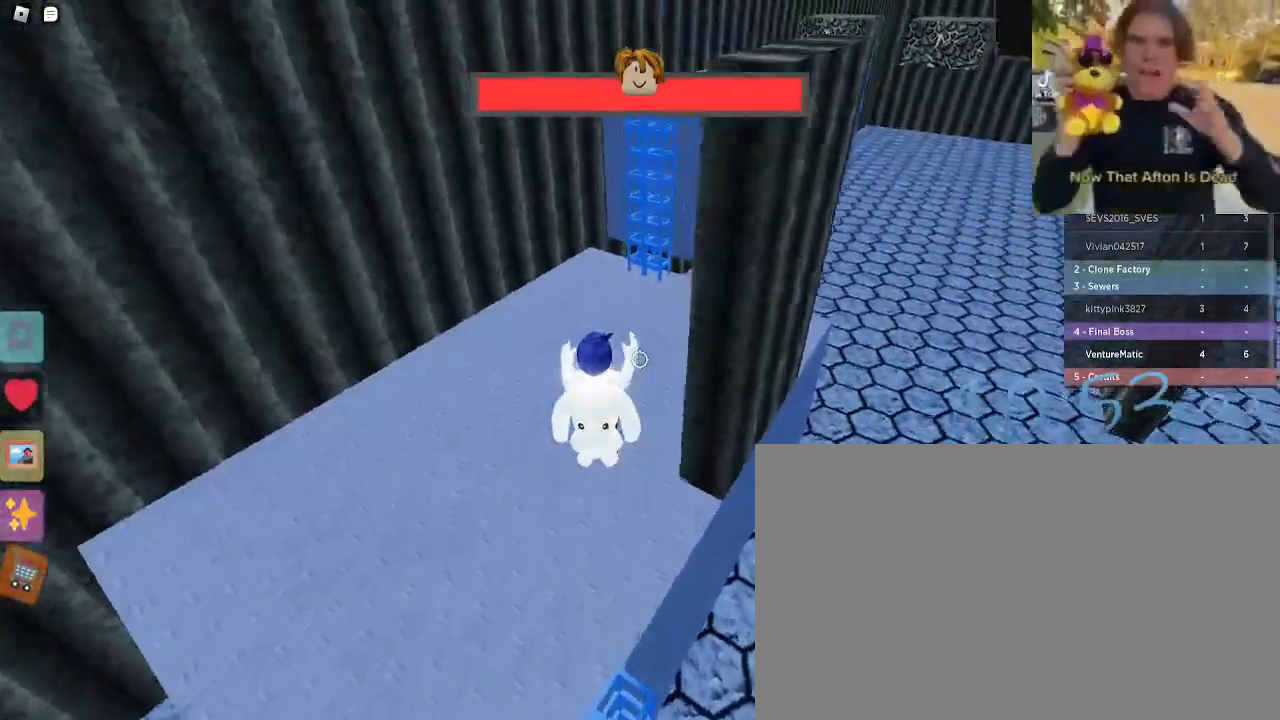
{"keys": ["w"], "mouse": [], "events": [[67, "space", "up"]]}
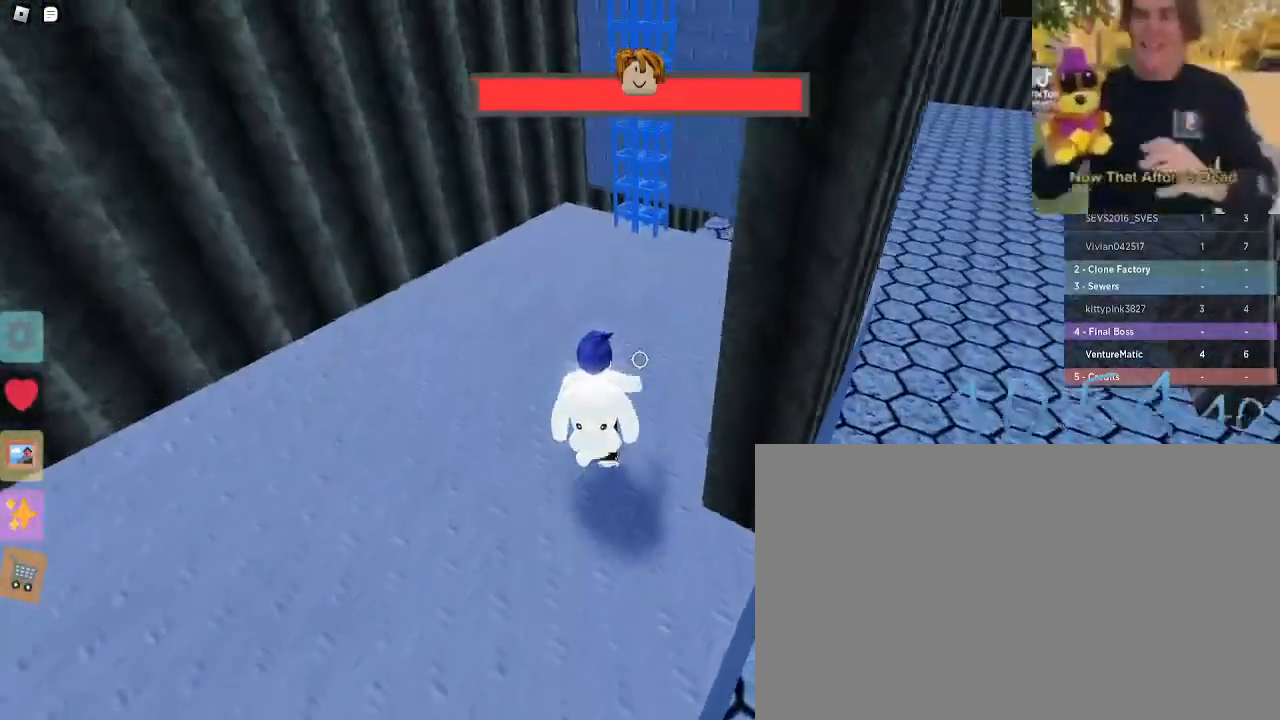
{"keys": ["w"], "mouse": [], "events": []}
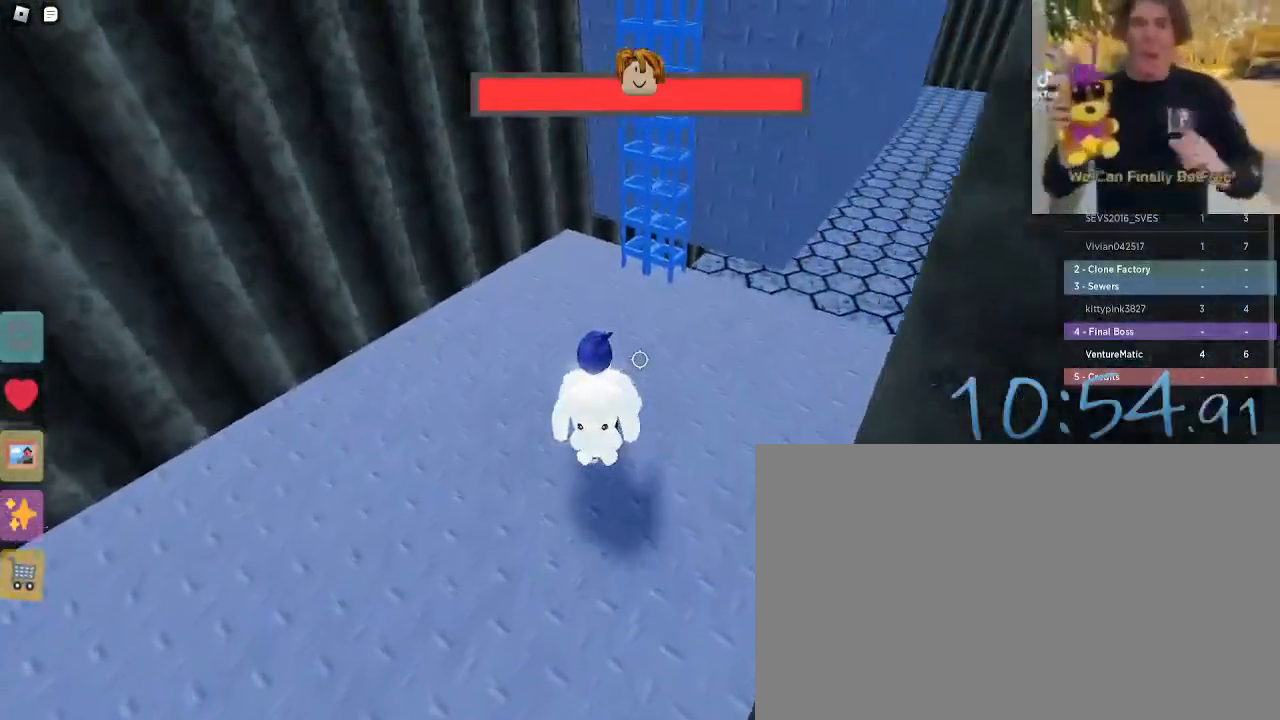
{"keys": ["w"], "mouse": [], "events": []}
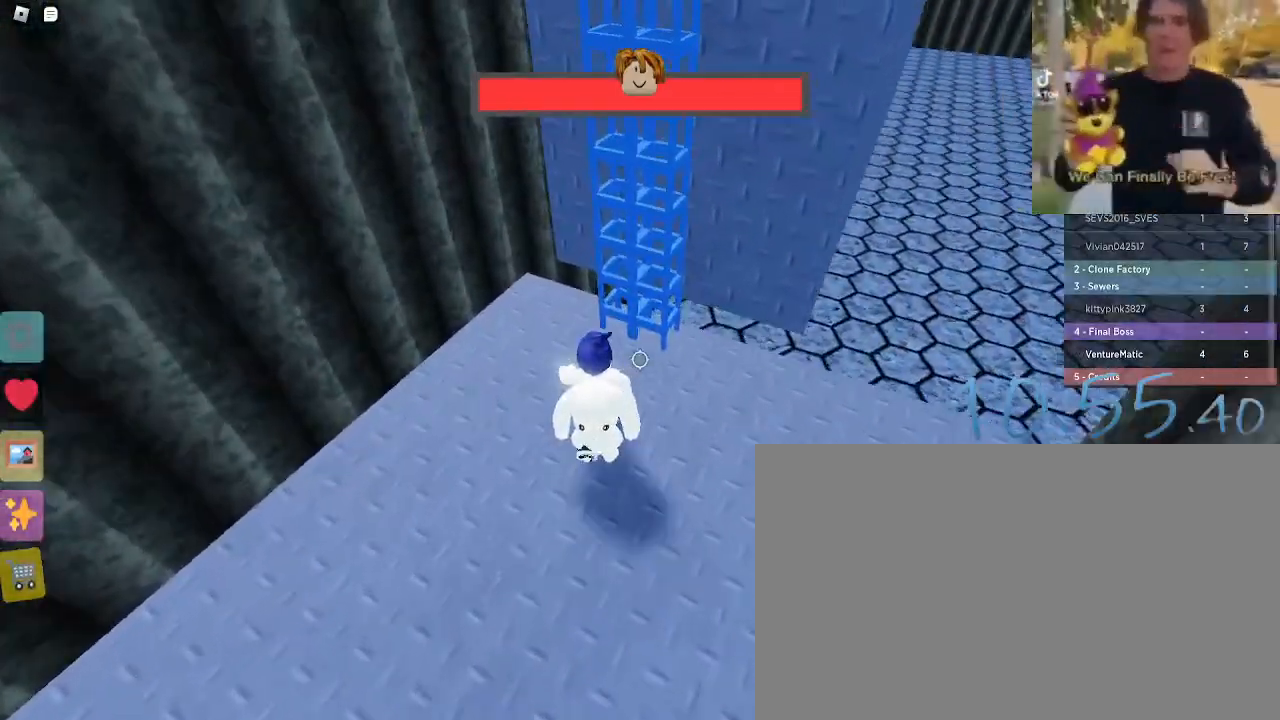
{"keys": ["w"], "mouse": [], "events": [[117, "space", "down"], [267, "space", "up"]]}
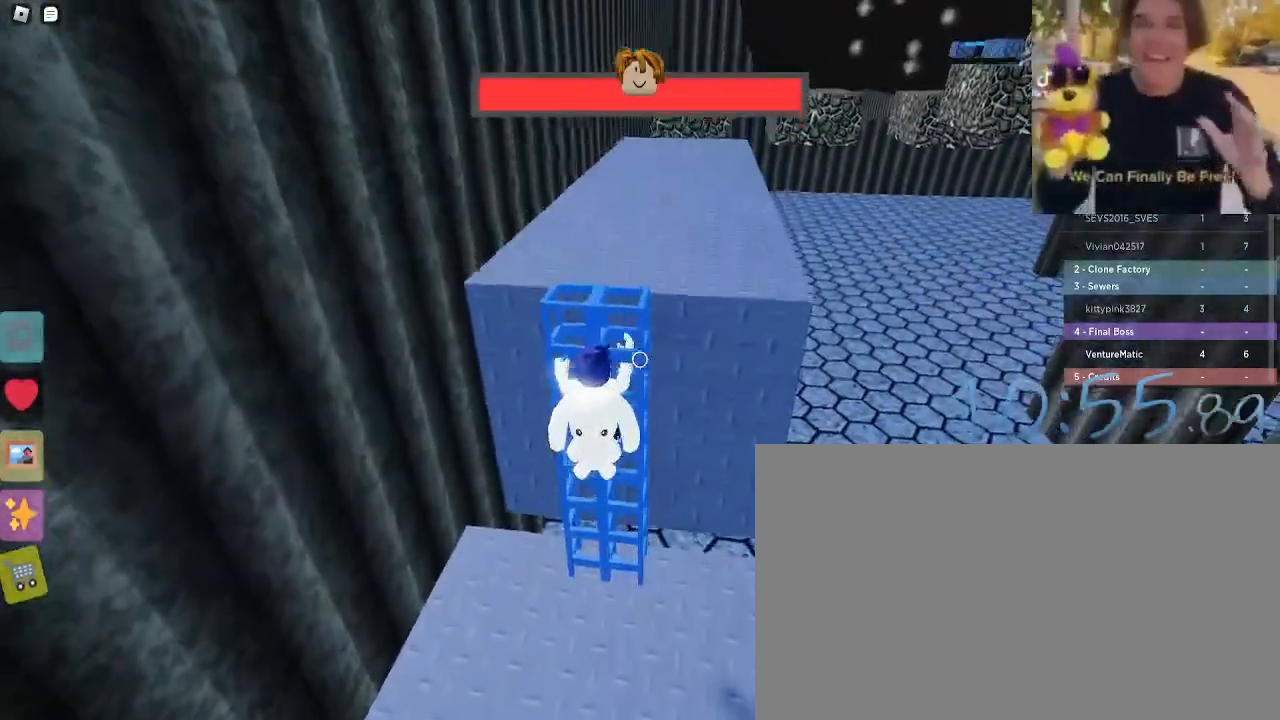
{"keys": ["w"], "mouse": [], "events": []}
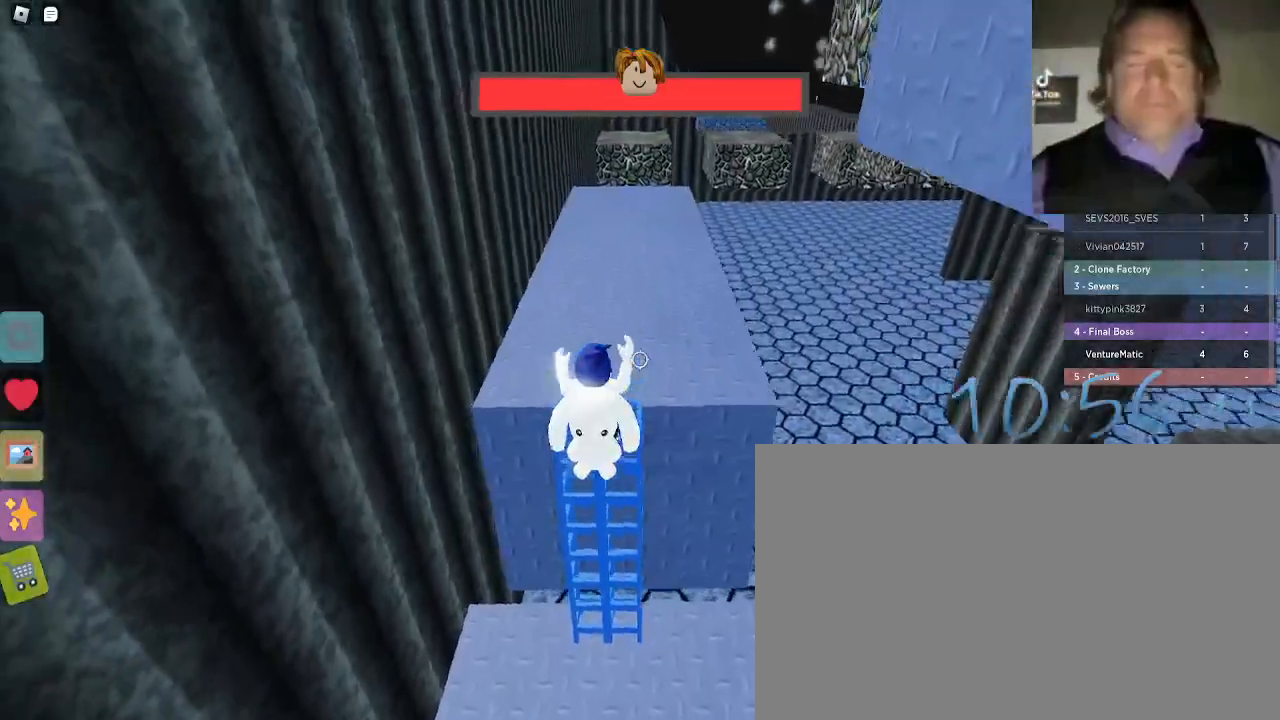
{"keys": ["w"], "mouse": [], "events": []}
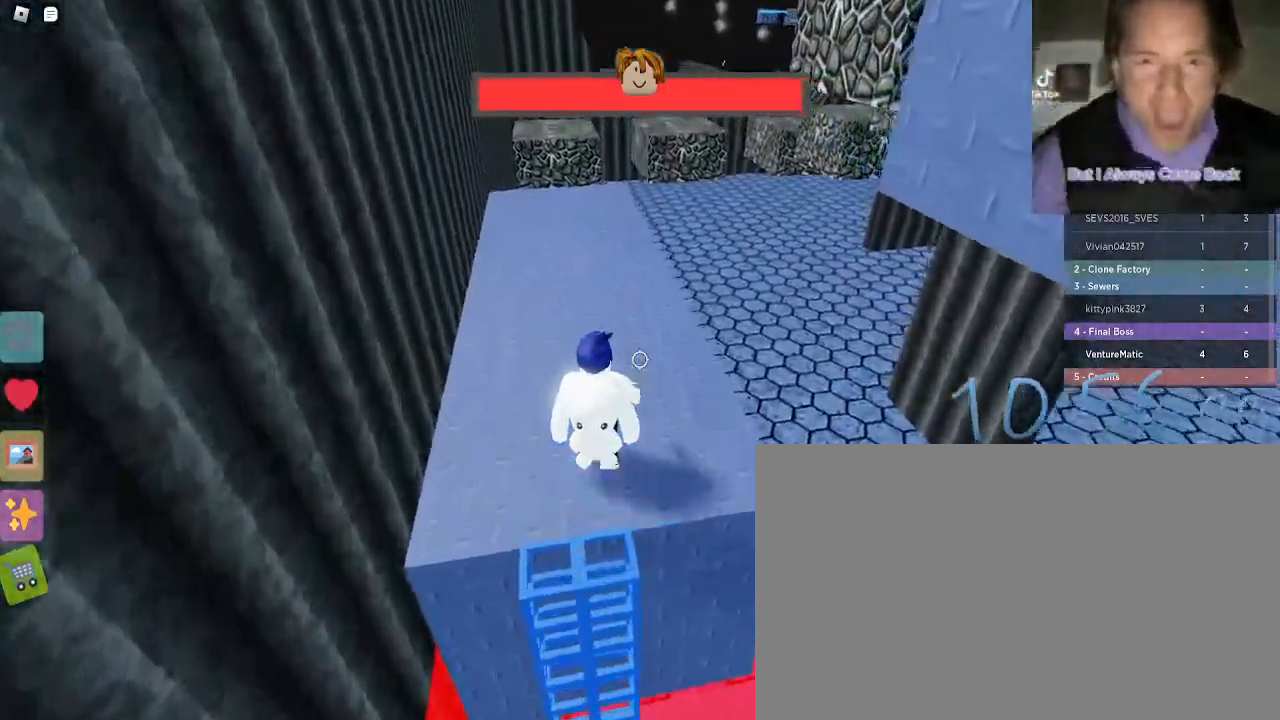
{"keys": ["w"], "mouse": [], "events": []}
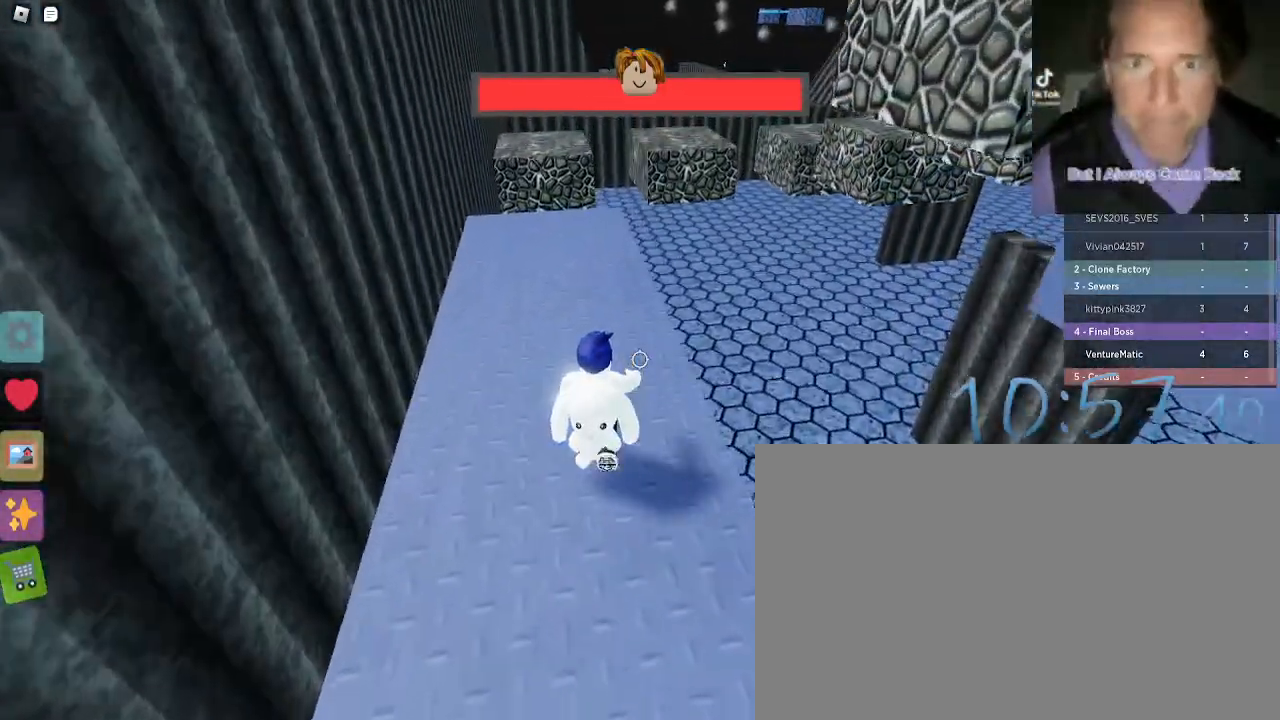
{"keys": ["w"], "mouse": [], "events": []}
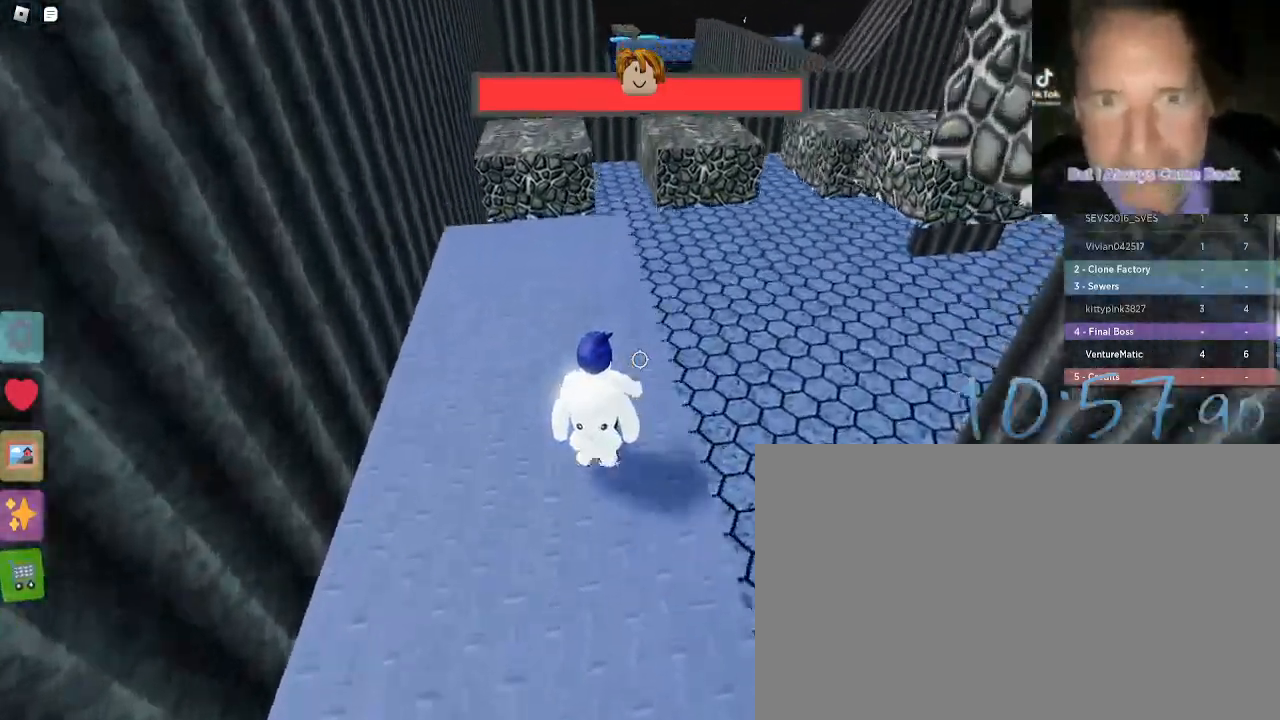
{"keys": ["w"], "mouse": [], "events": []}
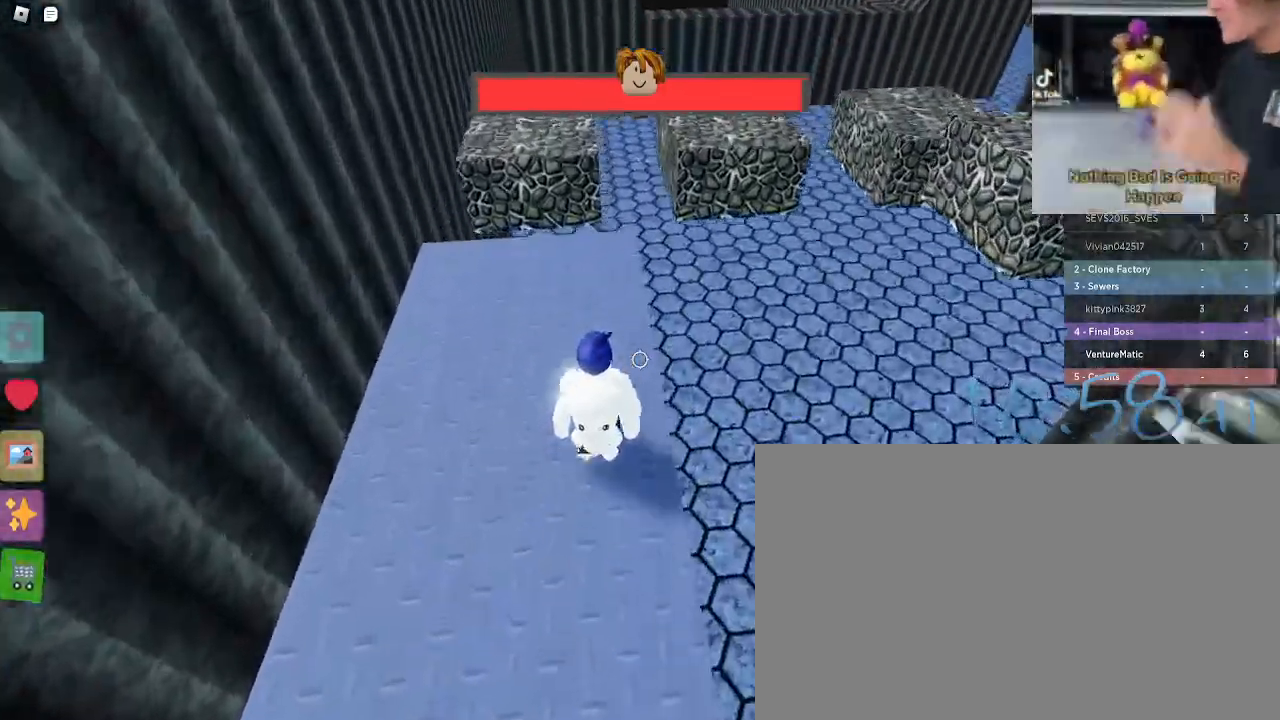
{"keys": ["w"], "mouse": [], "events": []}
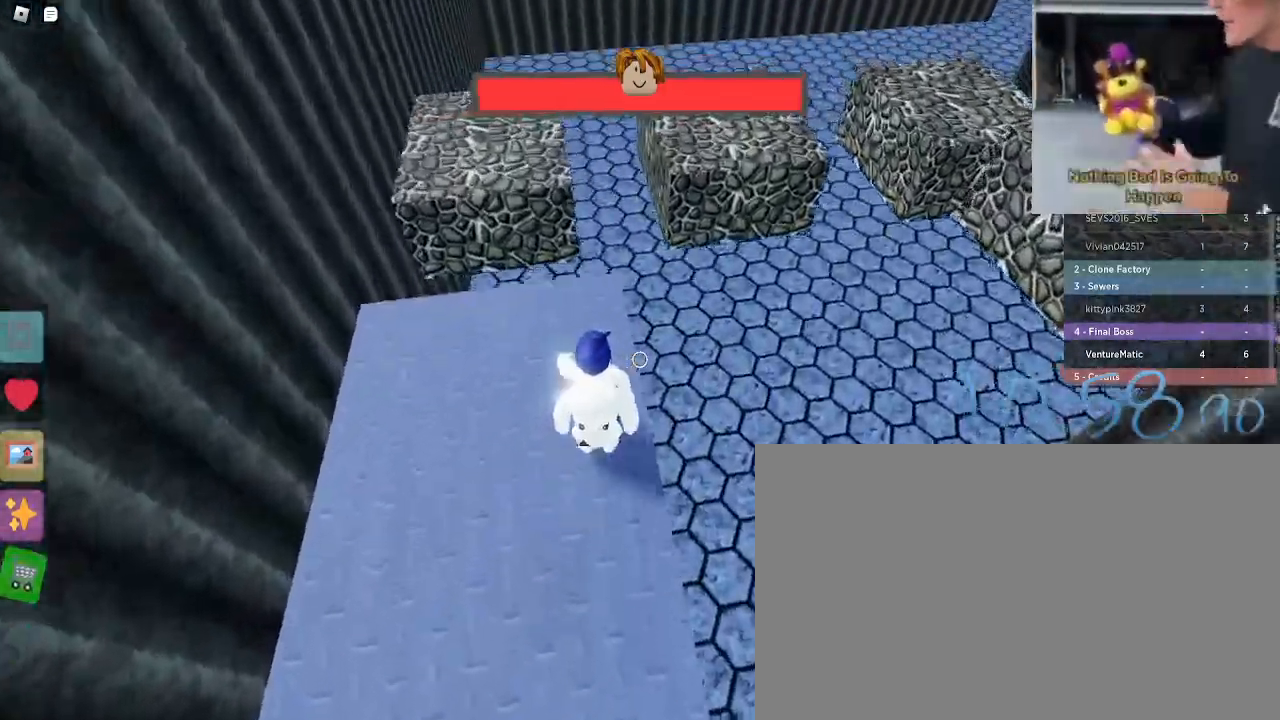
{"keys": ["w"], "mouse": [], "events": []}
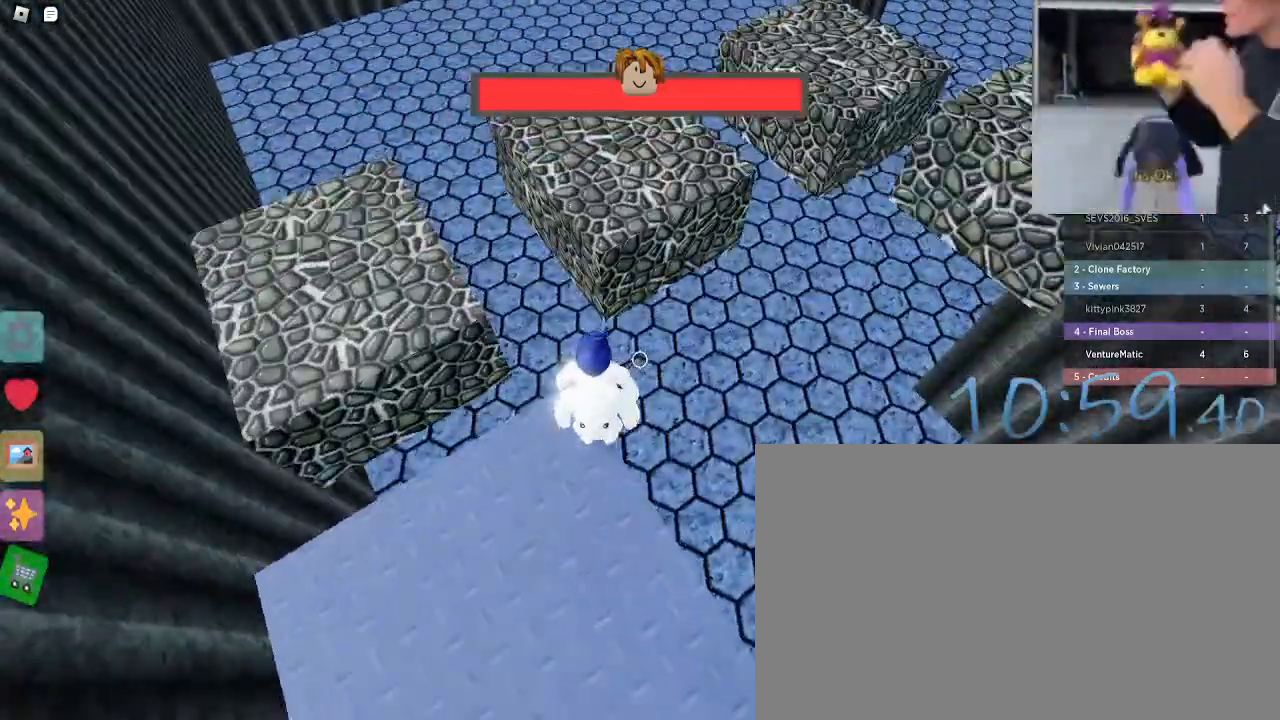
{"keys": ["w"], "mouse": [], "events": [[17, "space", "down"], [150, "space", "up"]]}
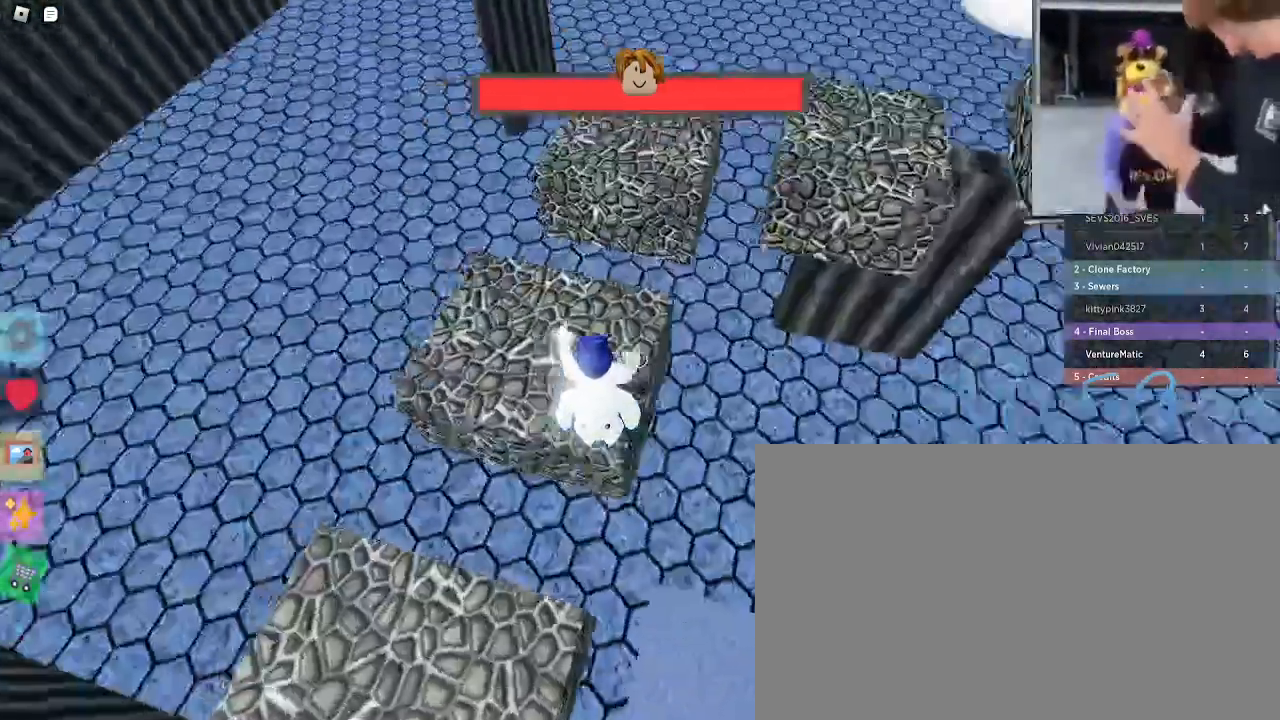
{"keys": ["space", "w"], "mouse": [], "events": [[500, "space", "down"]]}
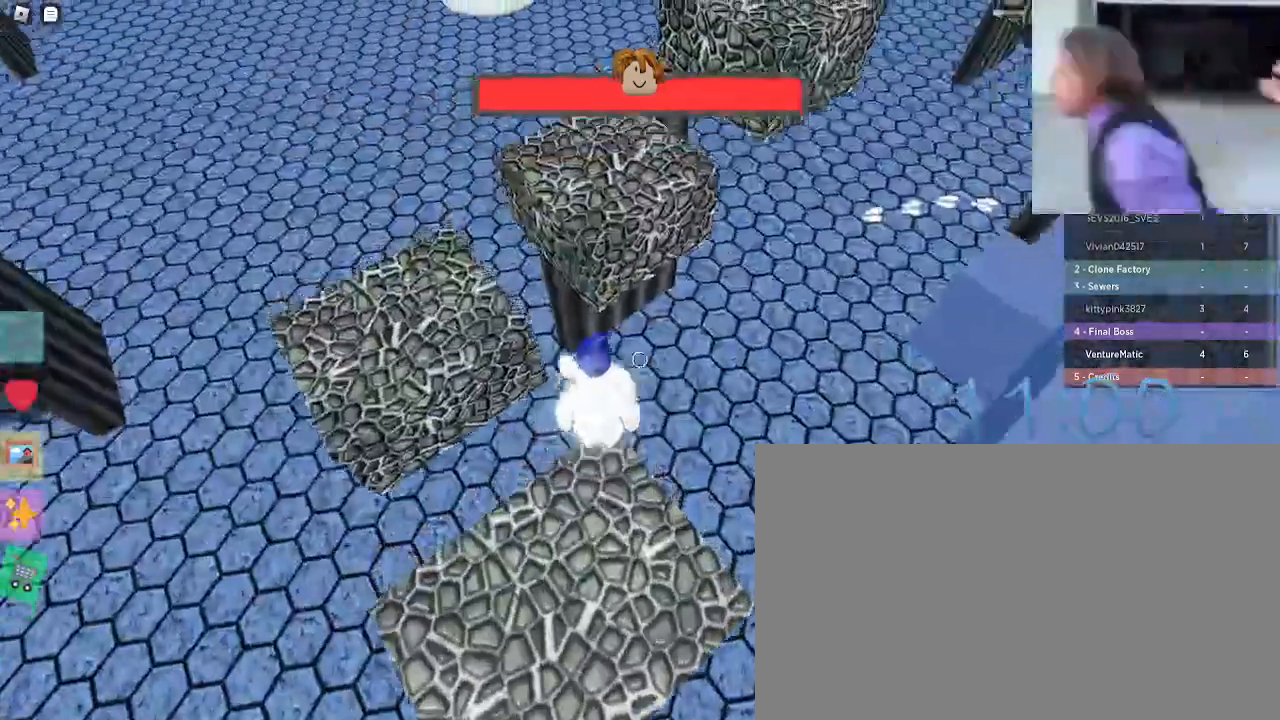
{"keys": ["w"], "mouse": [], "events": [[183, "space", "up"]]}
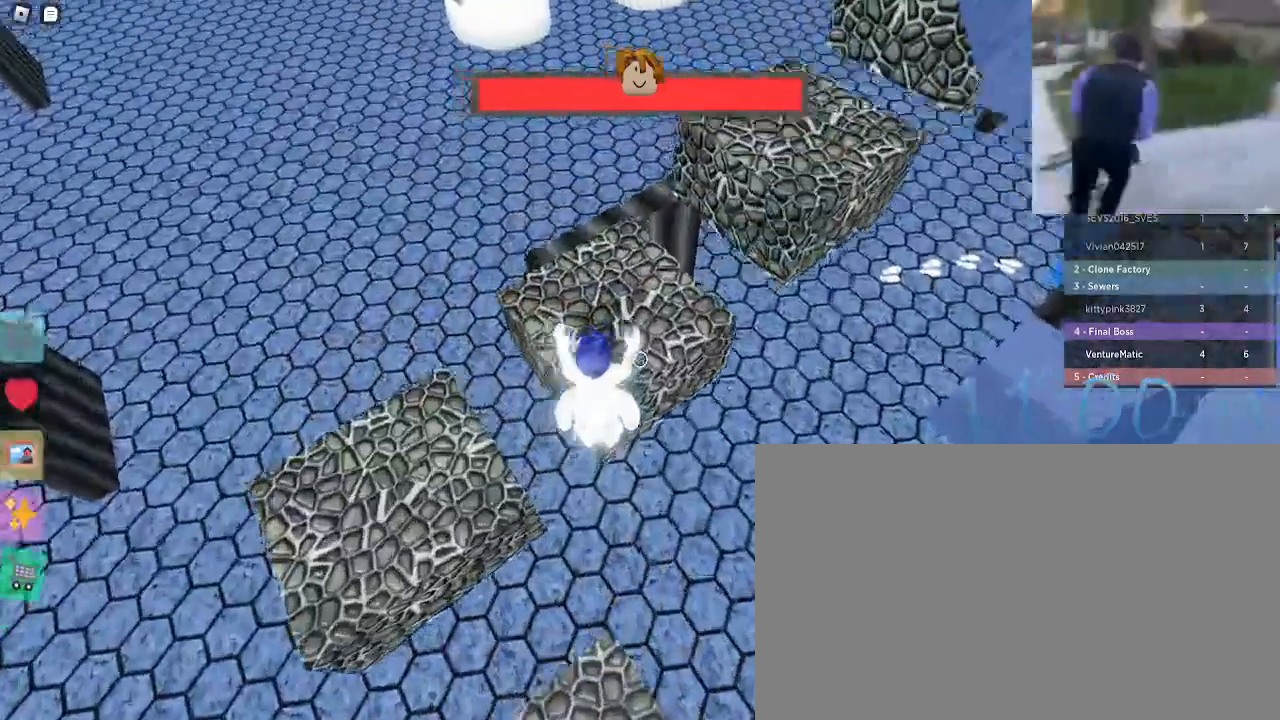
{"keys": ["w"], "mouse": [], "events": []}
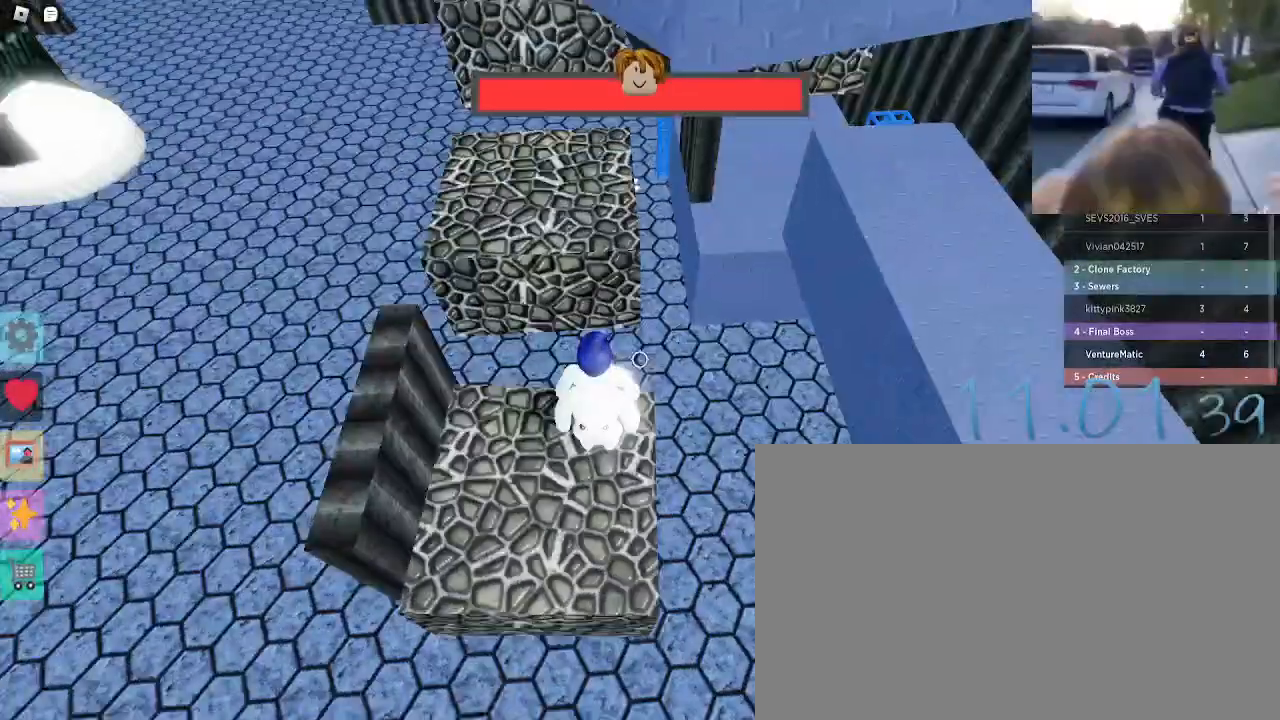
{"keys": ["w"], "mouse": [], "events": [[33, "space", "down"], [167, "space", "up"]]}
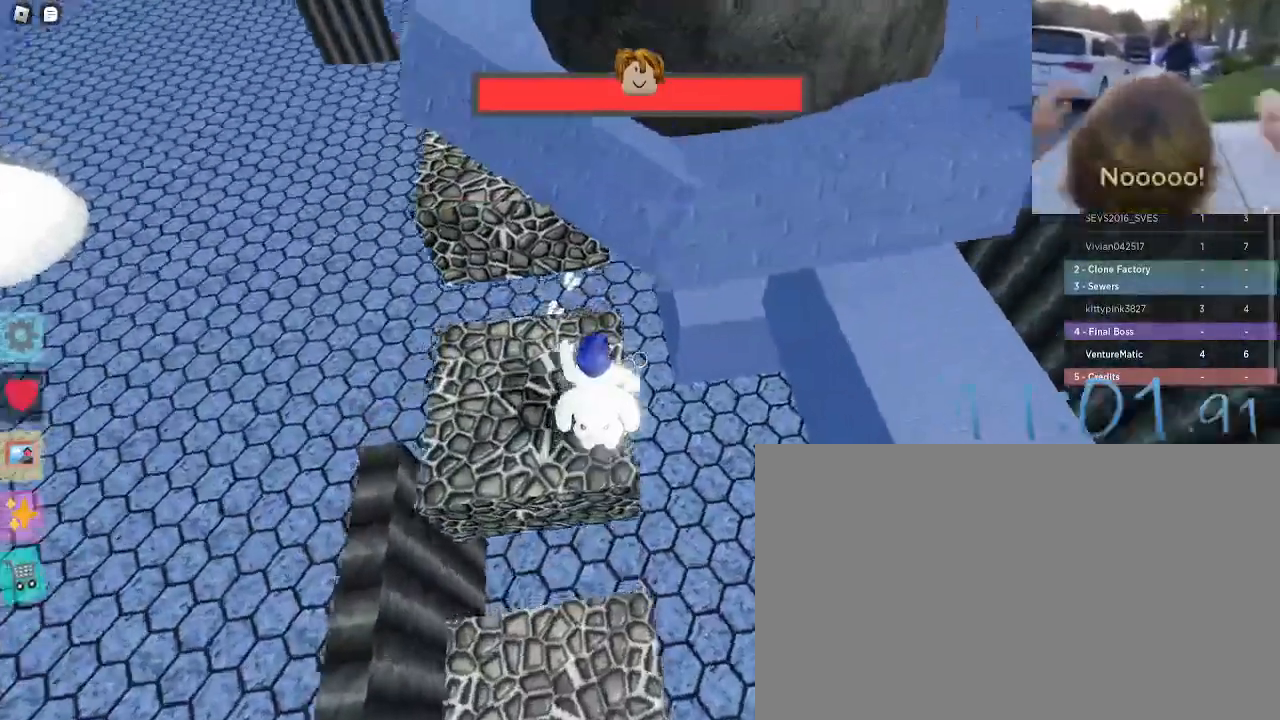
{"keys": ["w"], "mouse": [], "events": [[83, "space", "down"], [233, "space", "up"]]}
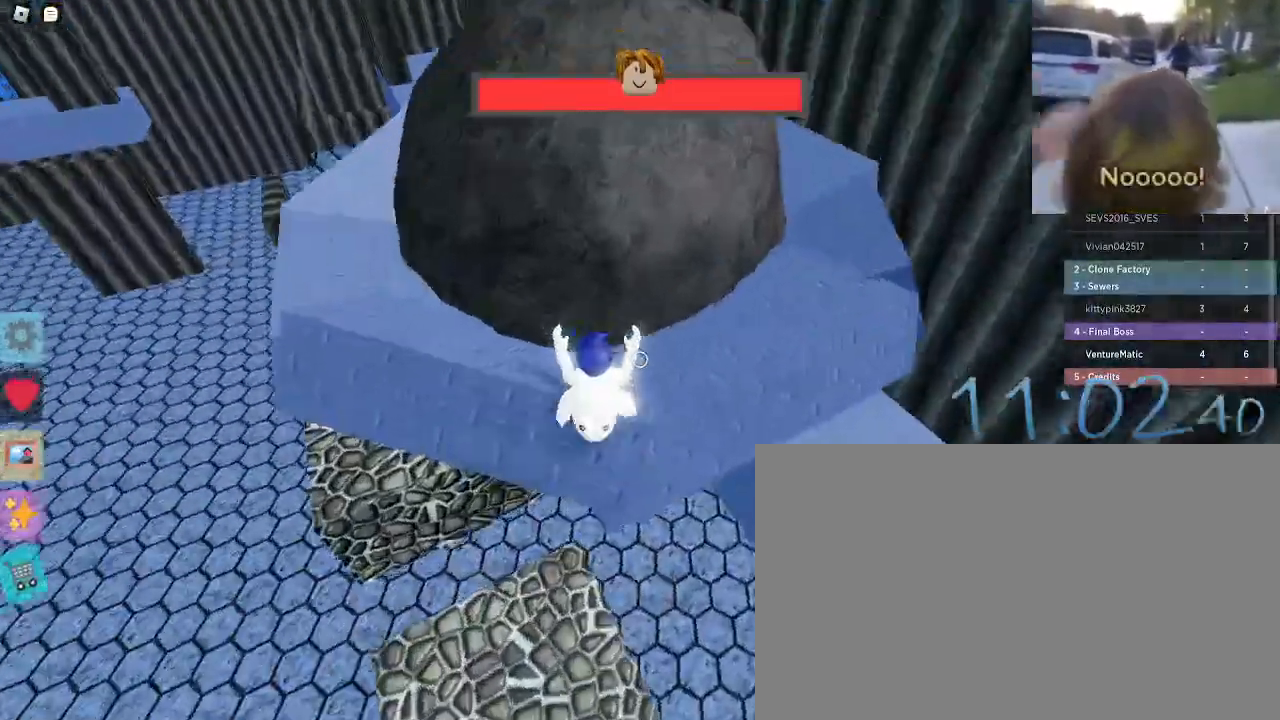
{"keys": ["d", "w"], "mouse": [], "events": [[200, "space", "down"], [383, "space", "up"], [483, "d", "down"]]}
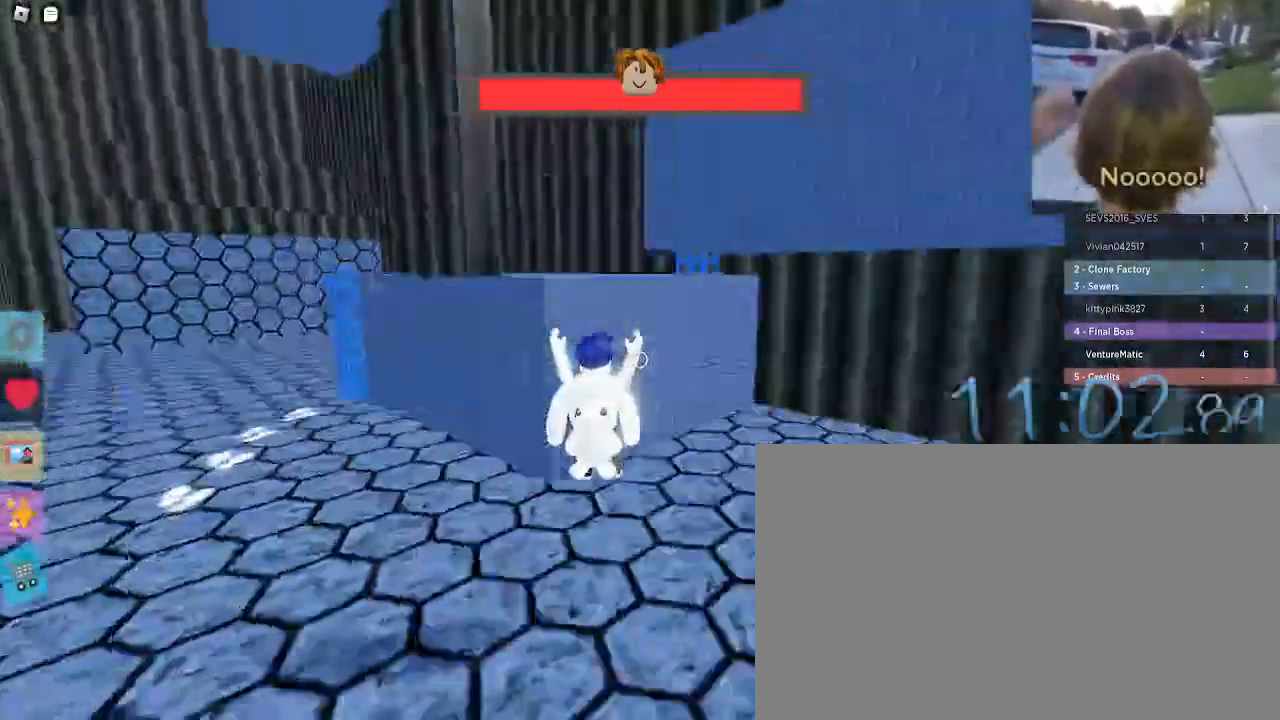
{"keys": ["w"], "mouse": [], "events": [[117, "w", "up"], [150, "w", "down"], [267, "d", "up"]]}
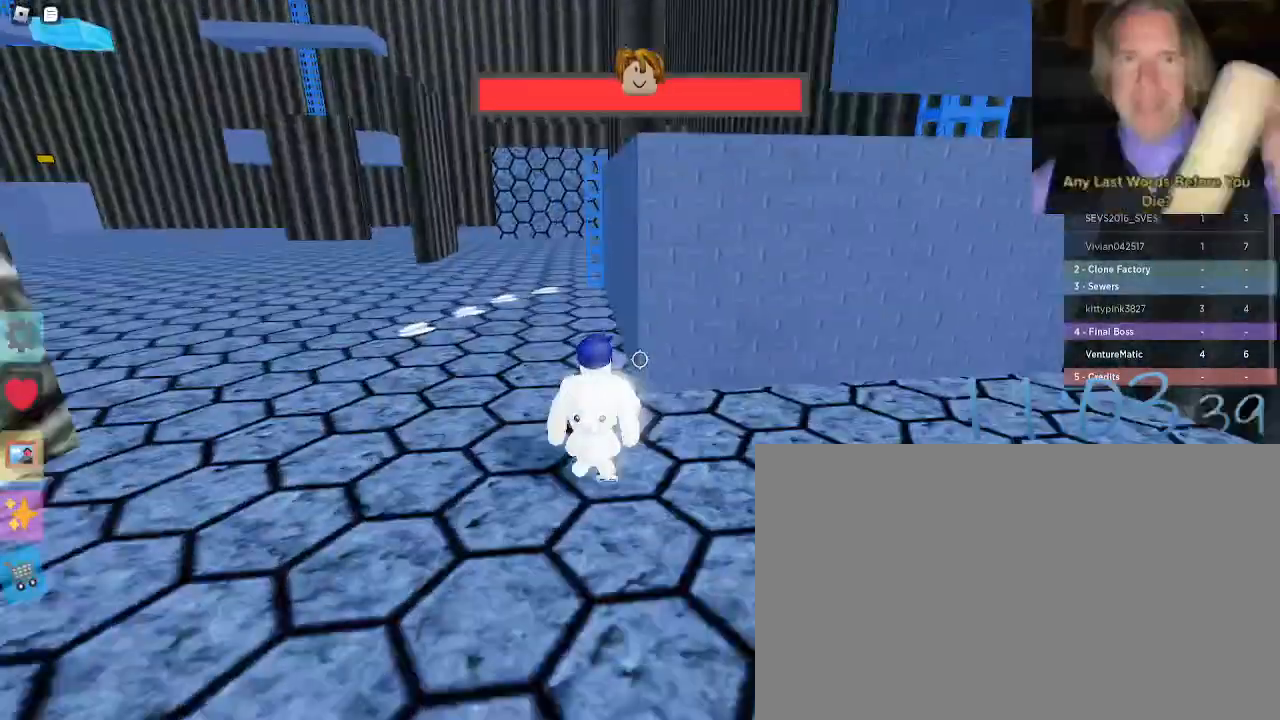
{"keys": ["w"], "mouse": [], "events": [[50, "a", "down"], [133, "a", "up"], [283, "shift", "down"], [367, "shift", "up"]]}
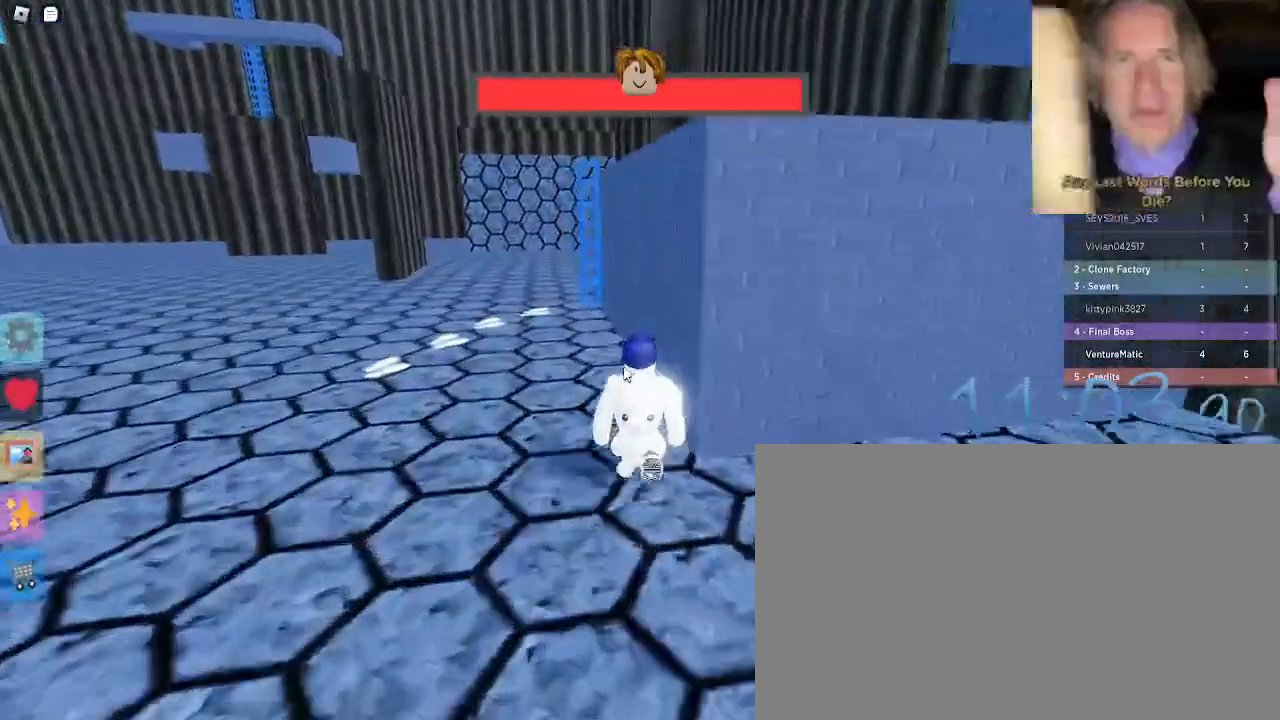
{"keys": ["w"], "mouse": [], "events": [[67, "a", "down"], [150, "shift", "down"], [250, "a", "up"], [300, "shift", "up"]]}
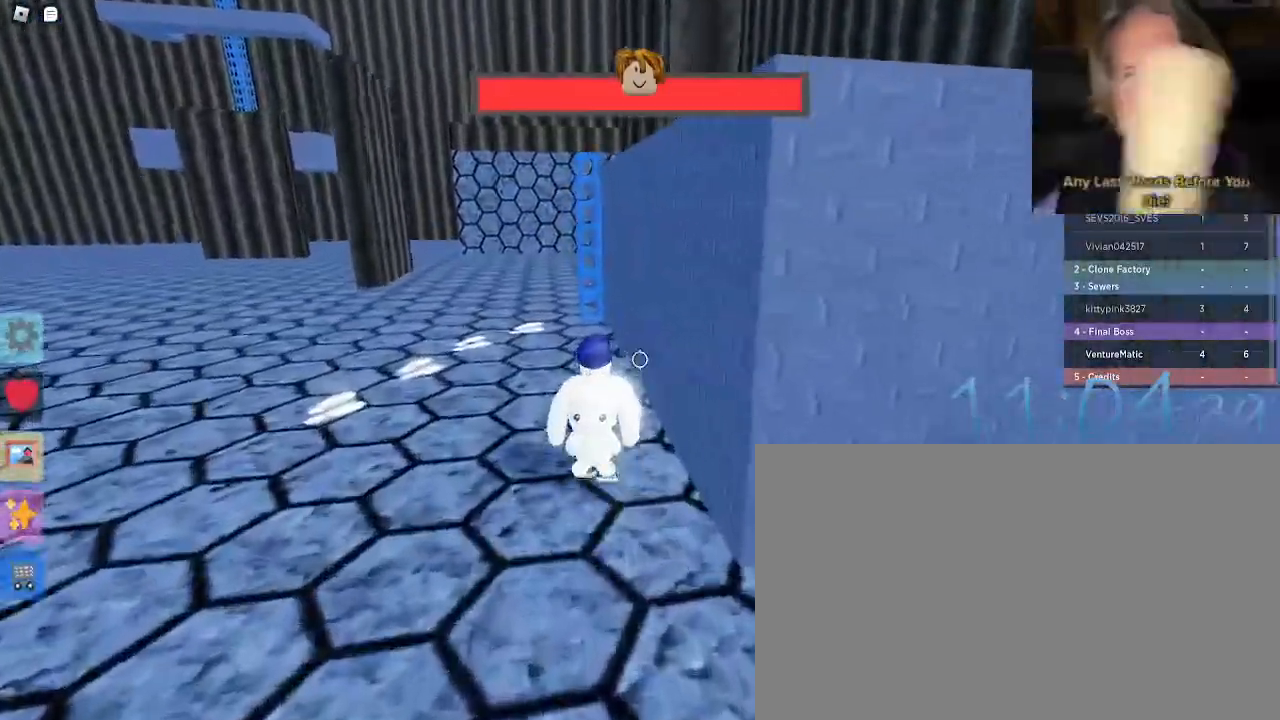
{"keys": ["w"], "mouse": [], "events": []}
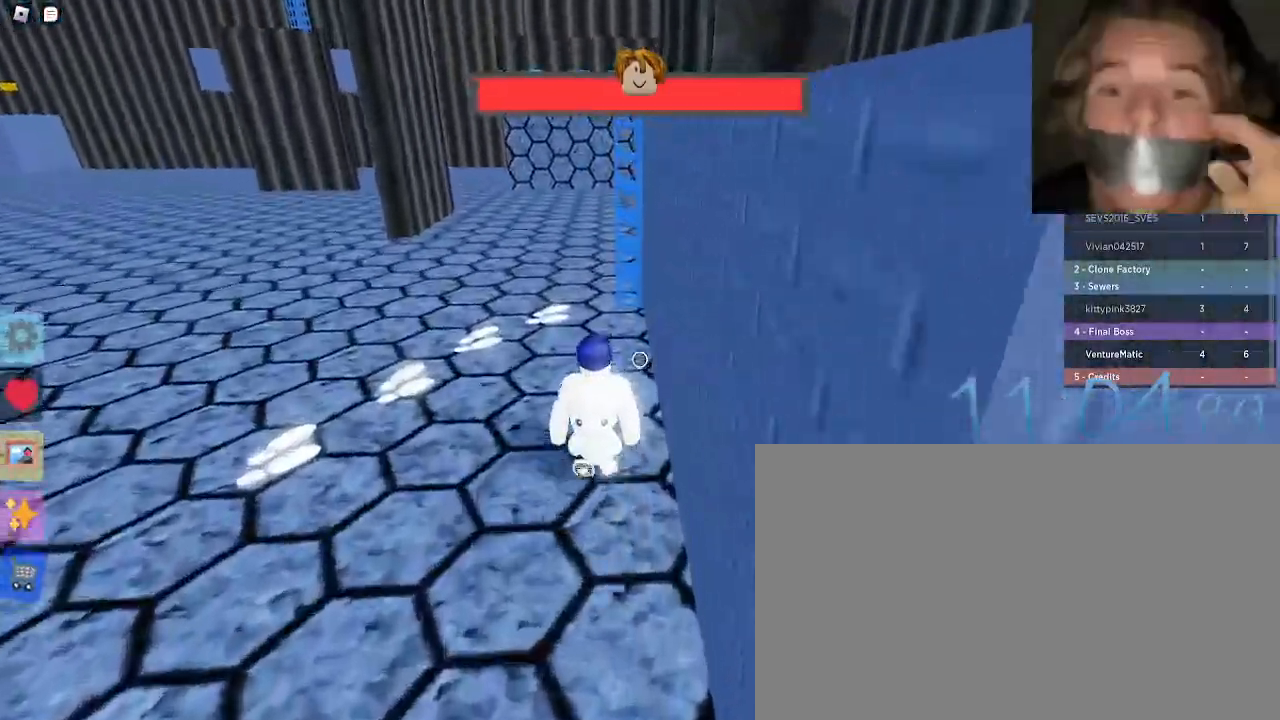
{"keys": ["w"], "mouse": [], "events": []}
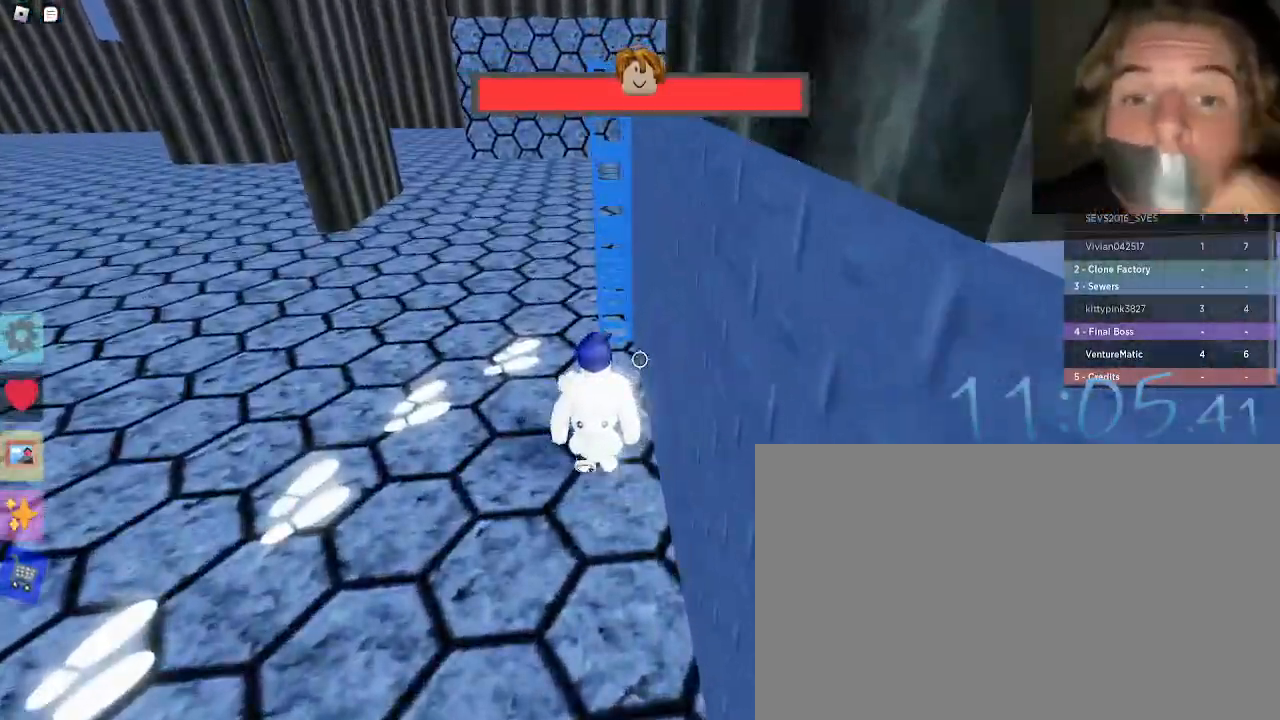
{"keys": ["w"], "mouse": [], "events": [[250, "space", "down"], [400, "space", "up"]]}
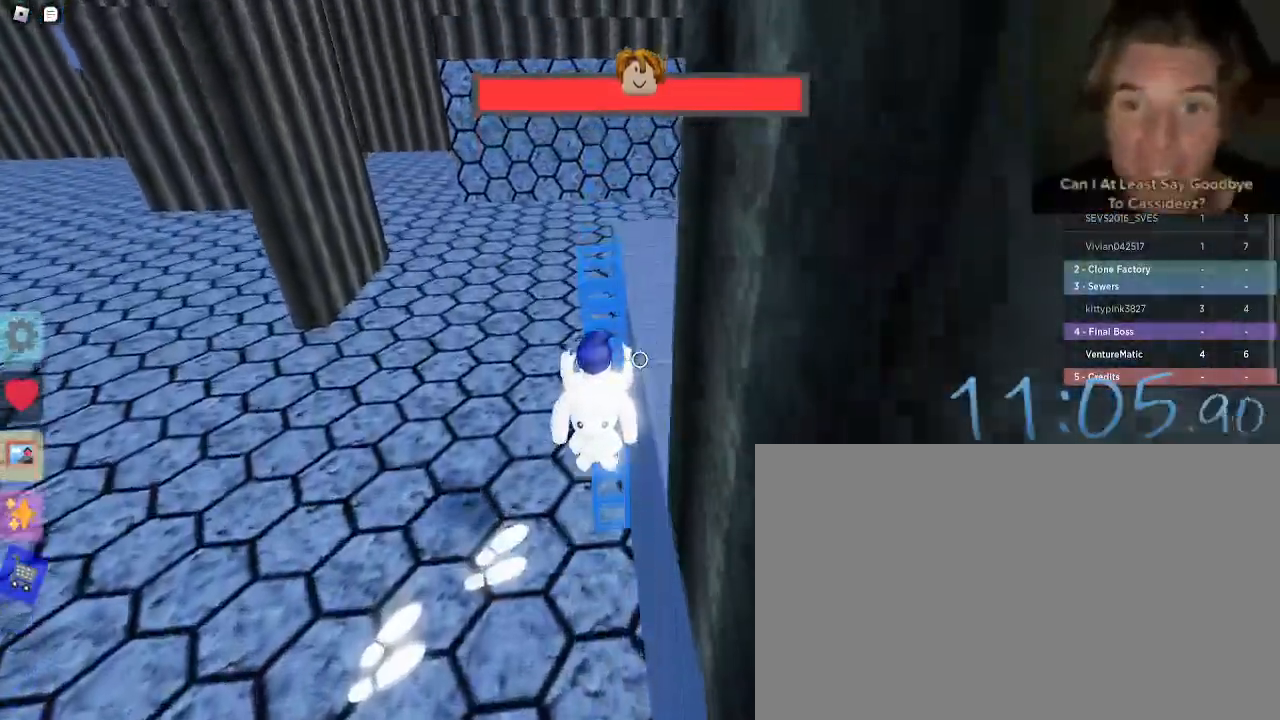
{"keys": ["w"], "mouse": [], "events": []}
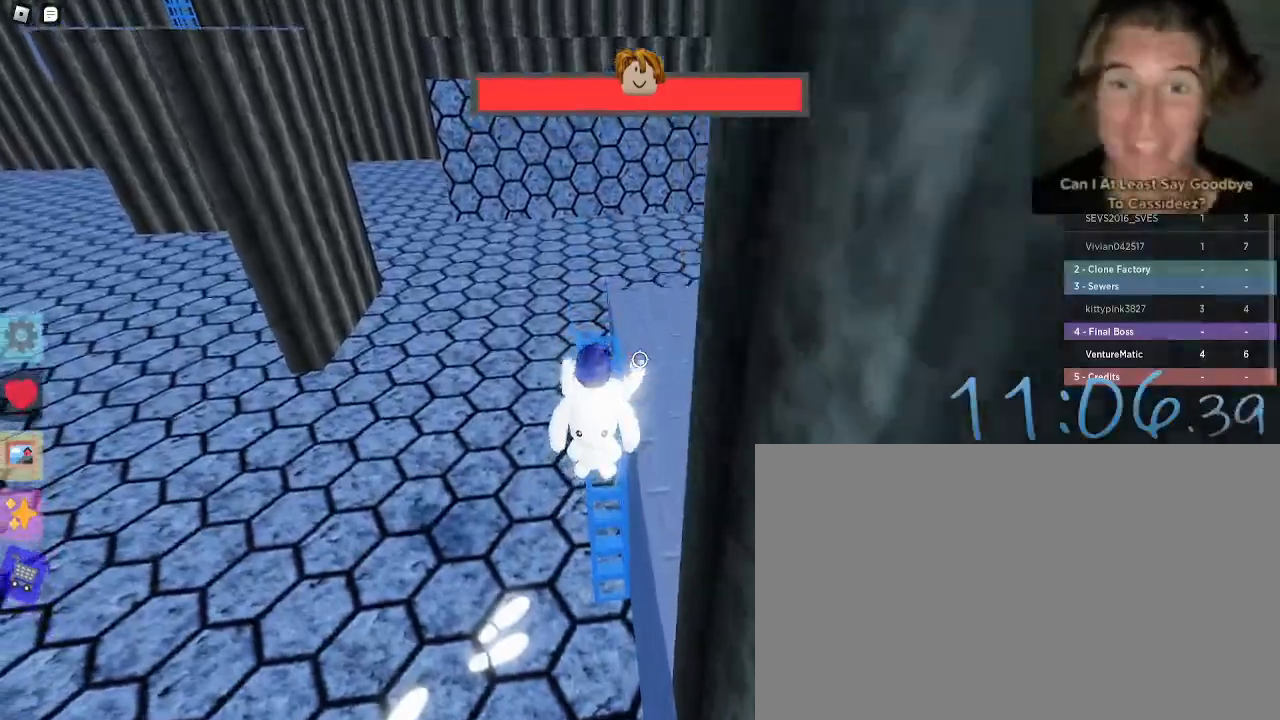
{"keys": ["w"], "mouse": [], "events": []}
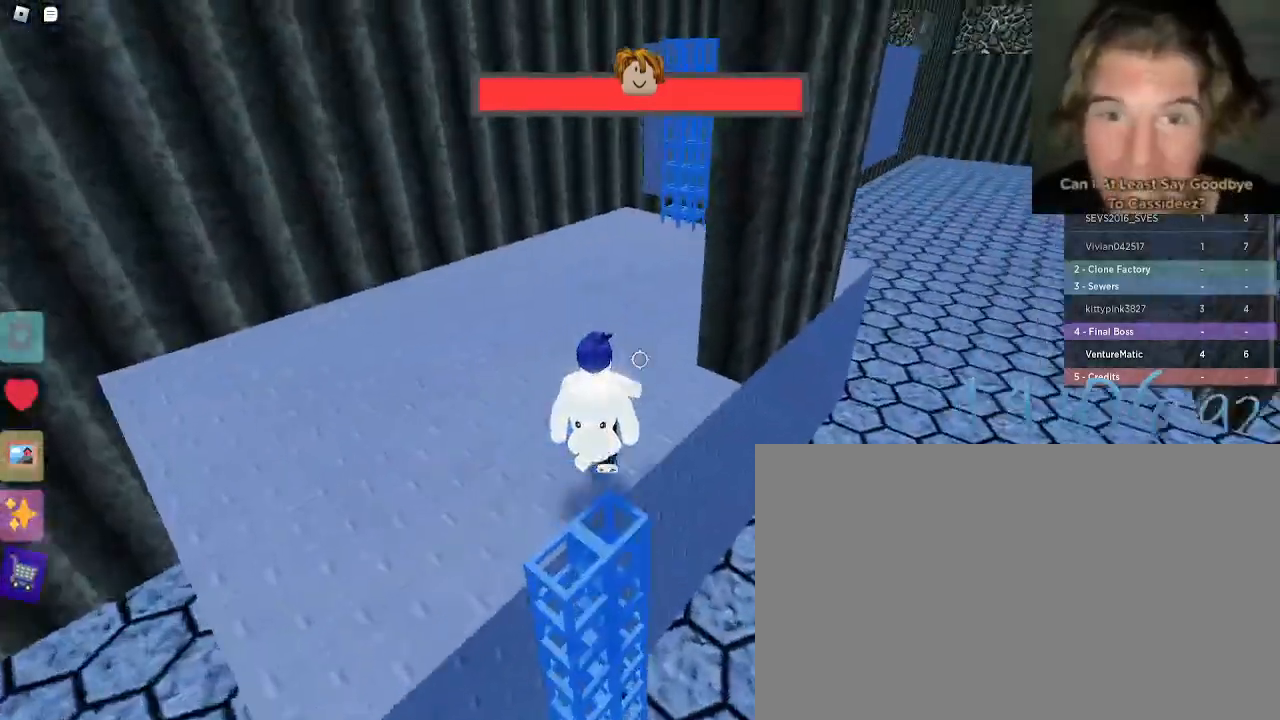
{"keys": ["w"], "mouse": [], "events": []}
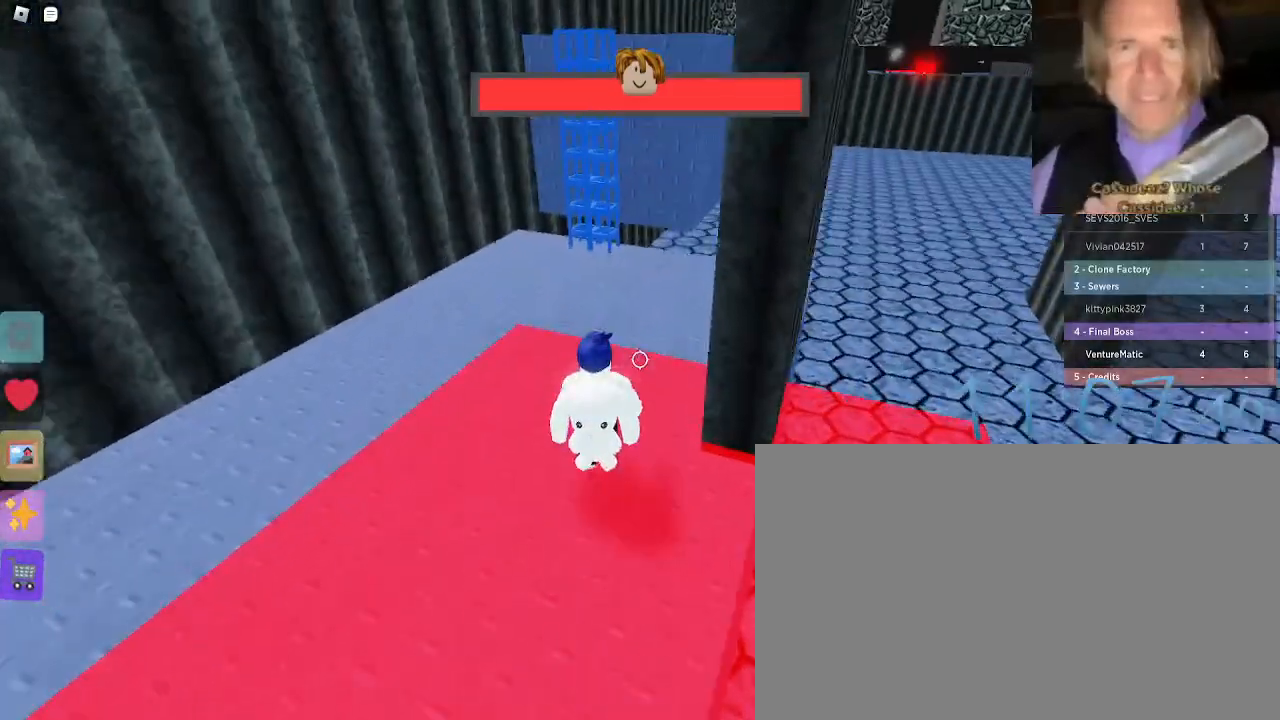
{"keys": ["w"], "mouse": [], "events": []}